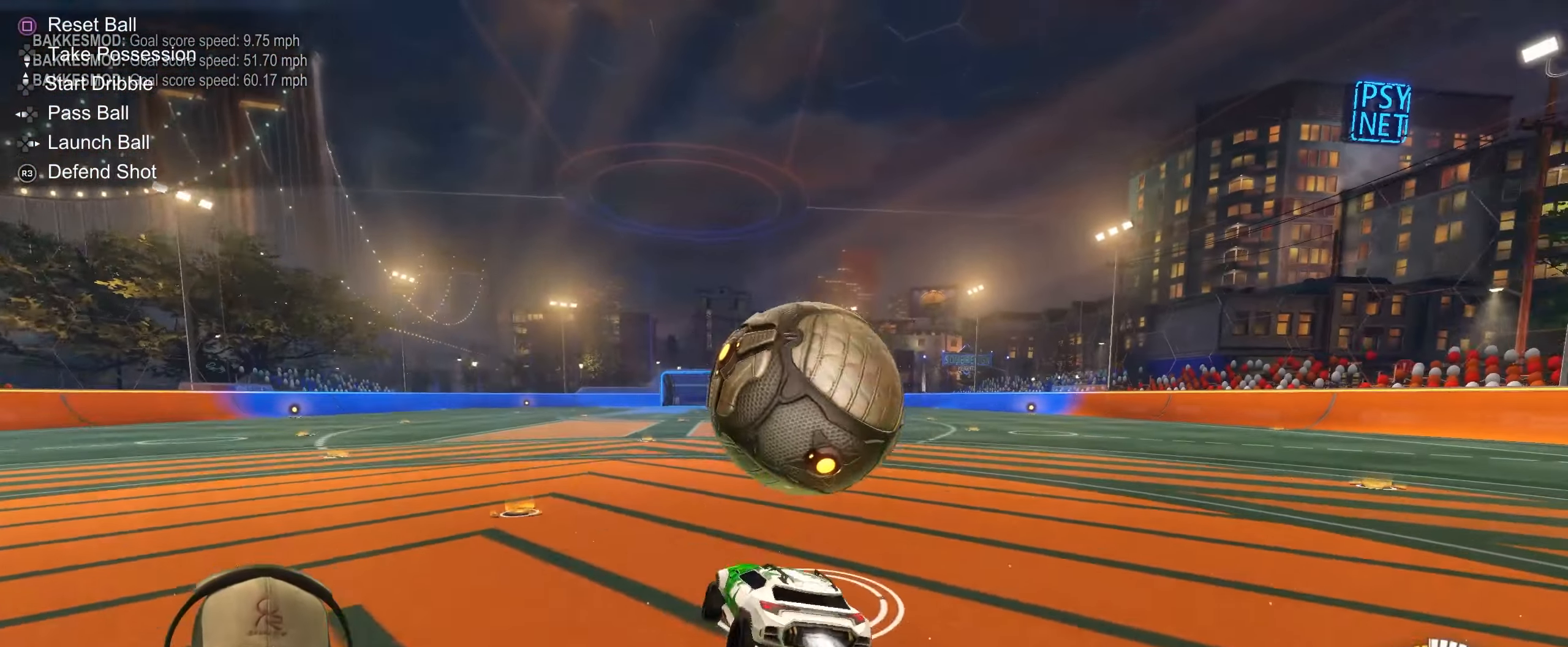
Gameplay with a controller (PlayStation layout); each line is a JSON object with the inputs held at the frame after it. "events" lists button and stick changes between this image and that frame as [ms after this image, input, new state], when the widget could be followed in between.
{"buttons": ["L1"], "left_stick": "right", "right_stick": "center", "events": [[83, "left_stick", "right"], [117, "CROSS", "up"], [183, "R1", "up"], [333, "R2", "up"]]}
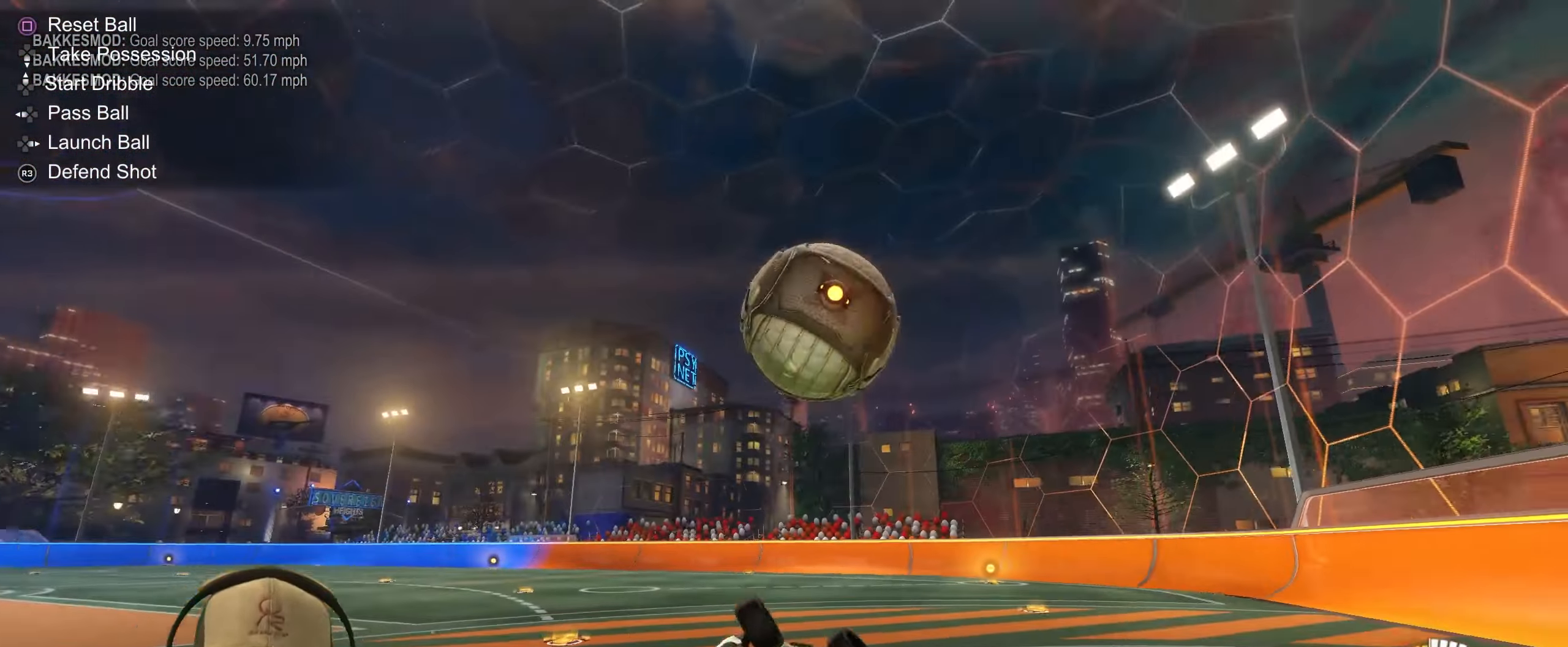
{"buttons": [], "left_stick": "right", "right_stick": "center", "events": [[83, "L1", "up"], [183, "left_stick", "center"], [450, "left_stick", "right"]]}
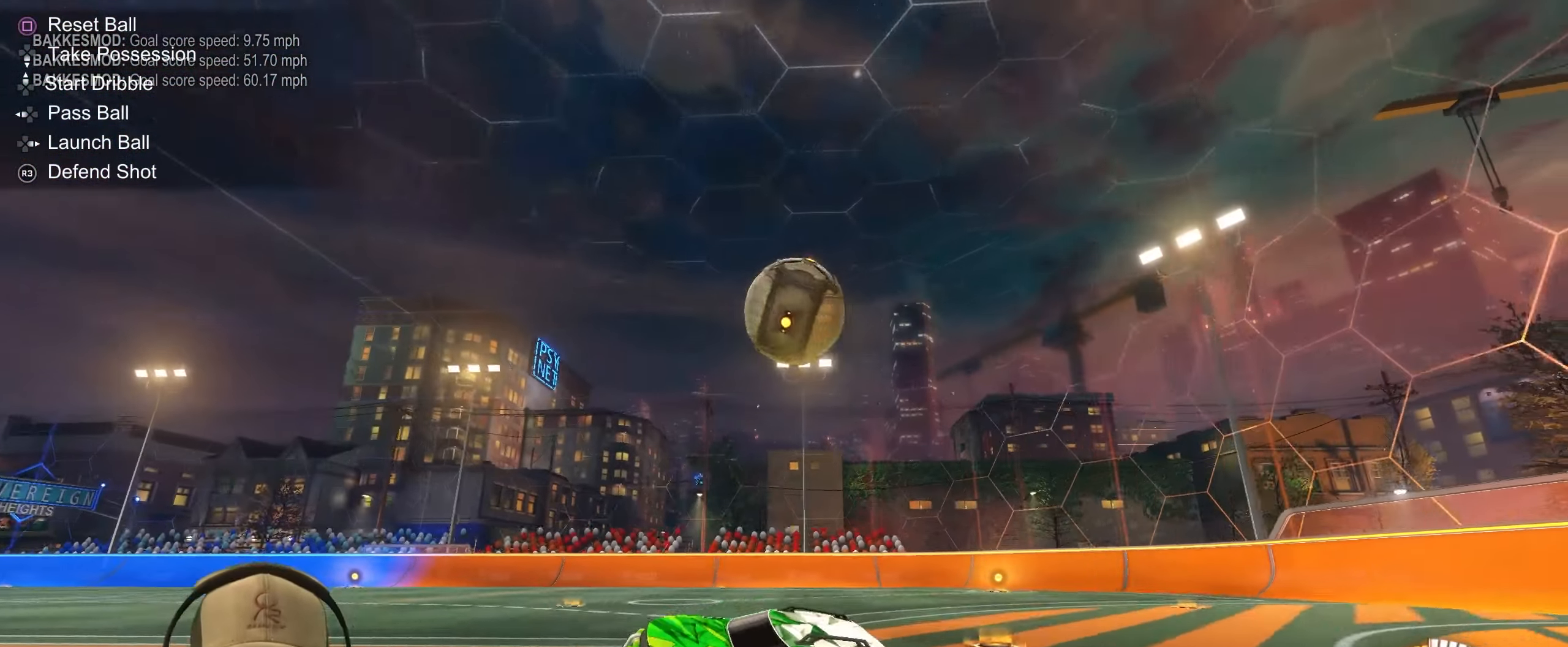
{"buttons": ["R2"], "left_stick": "right", "right_stick": "center", "events": [[33, "R2", "down"], [350, "left_stick", "center"], [500, "left_stick", "right"]]}
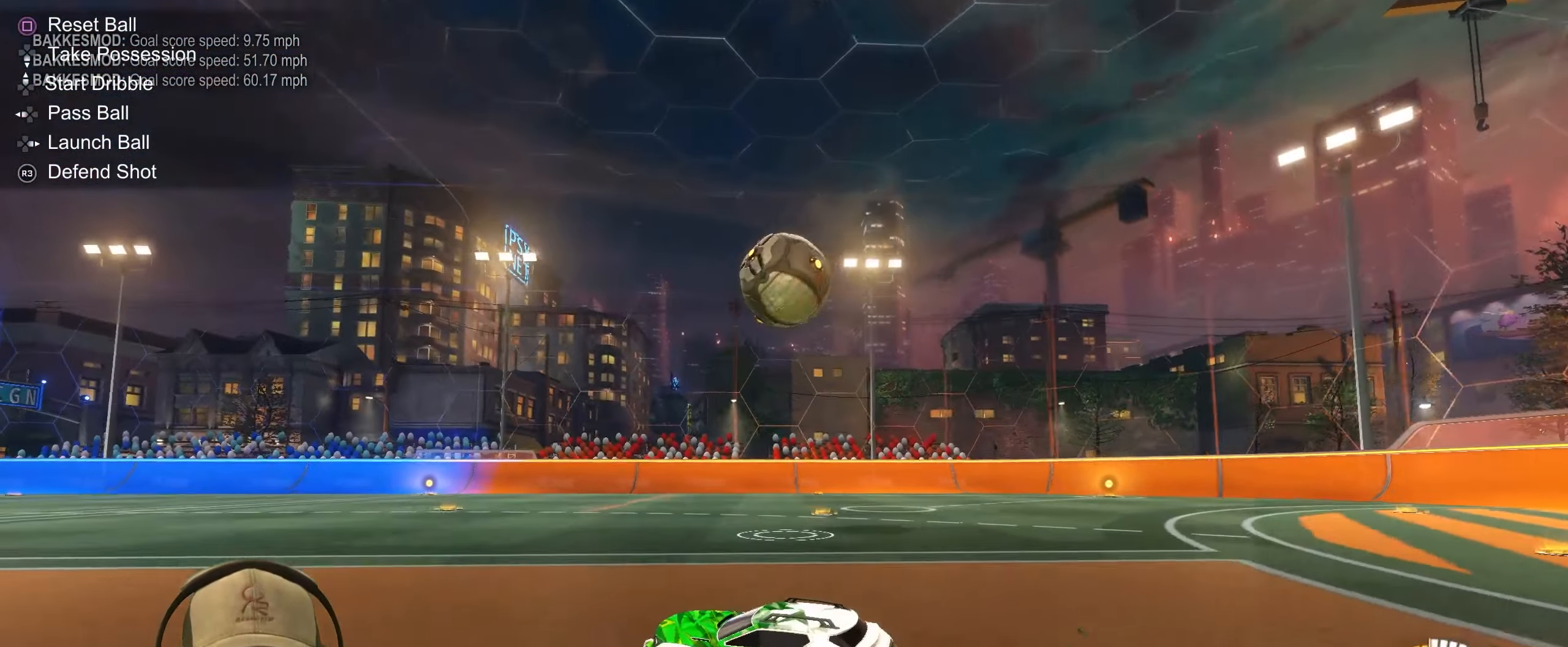
{"buttons": ["R1", "R2"], "left_stick": "right", "right_stick": "center", "events": [[67, "R1", "down"], [167, "left_stick", "center"], [467, "left_stick", "right"]]}
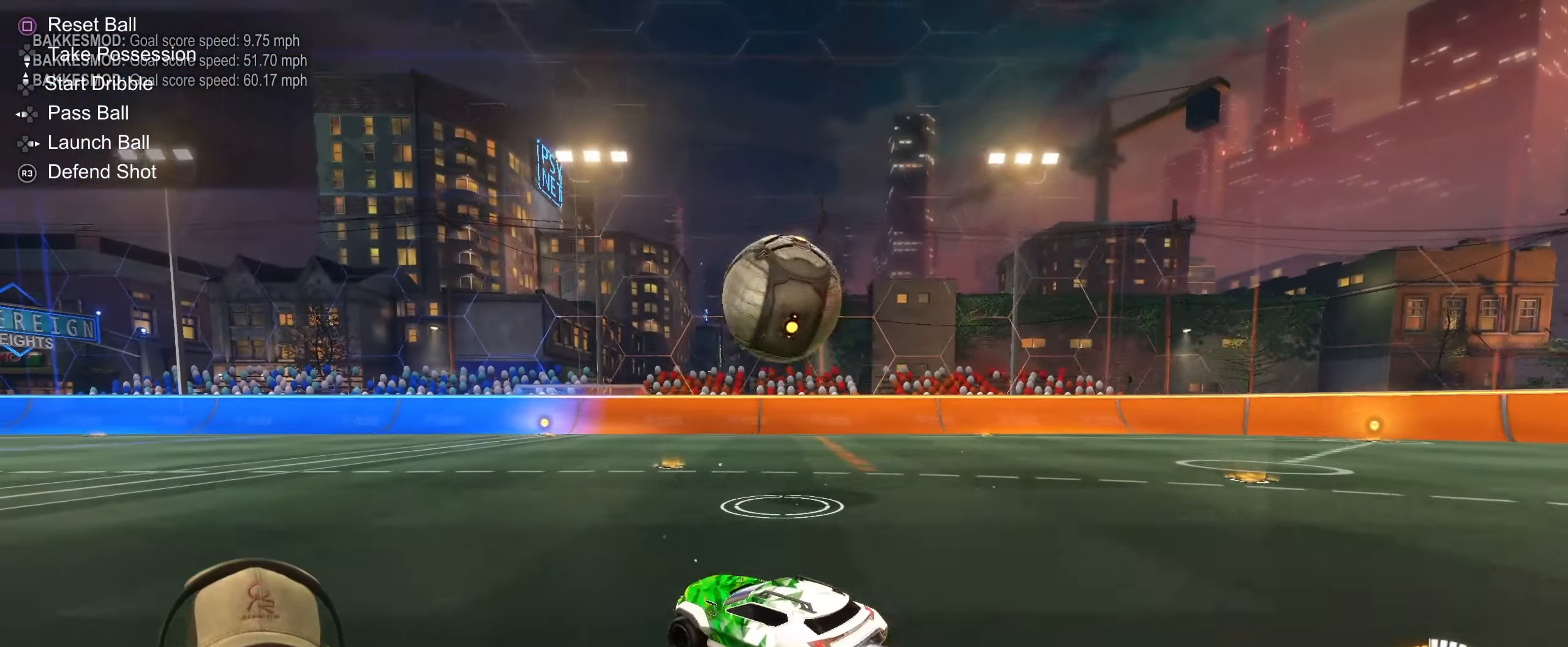
{"buttons": ["R2"], "left_stick": "center", "right_stick": "center", "events": [[83, "left_stick", "center"], [217, "left_stick", "right"], [317, "R1", "up"], [433, "left_stick", "center"]]}
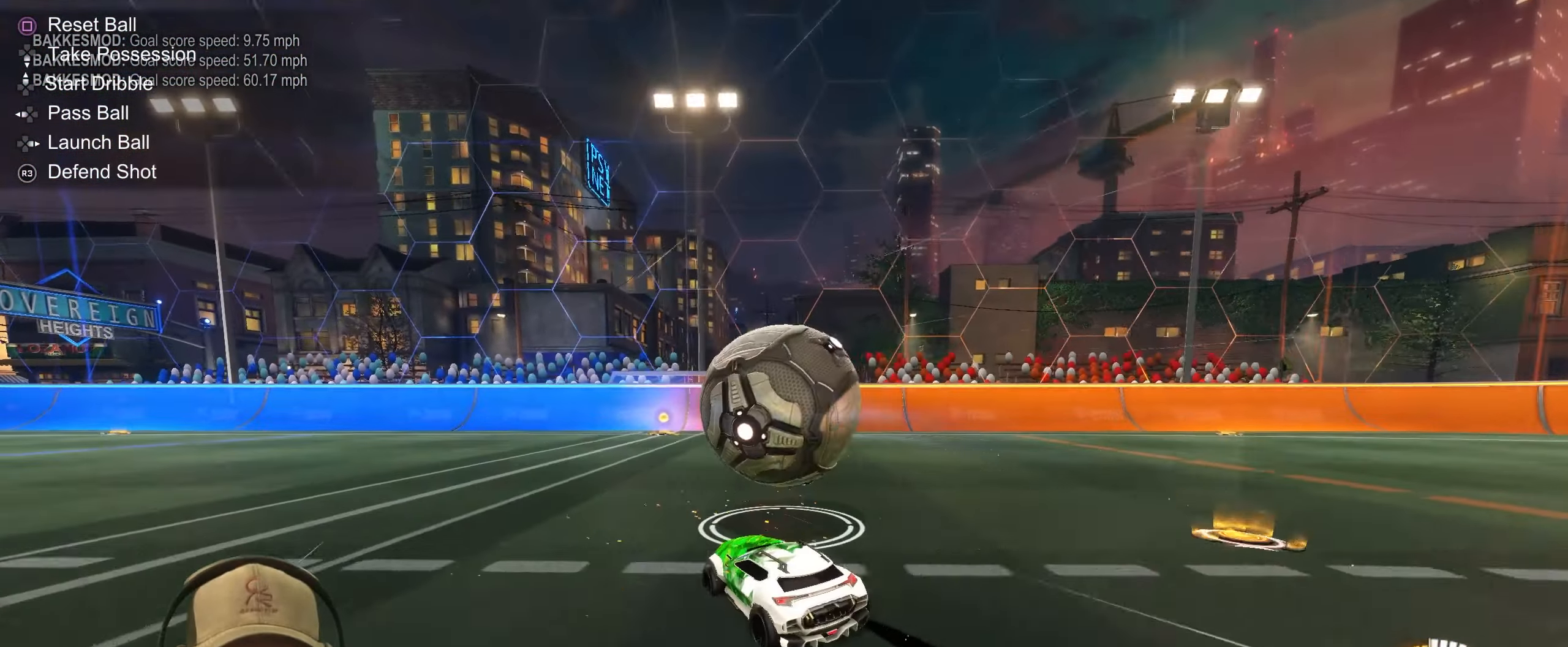
{"buttons": [], "left_stick": "center", "right_stick": "center", "events": [[83, "R2", "up"], [100, "left_stick", "right"], [200, "left_stick", "center"]]}
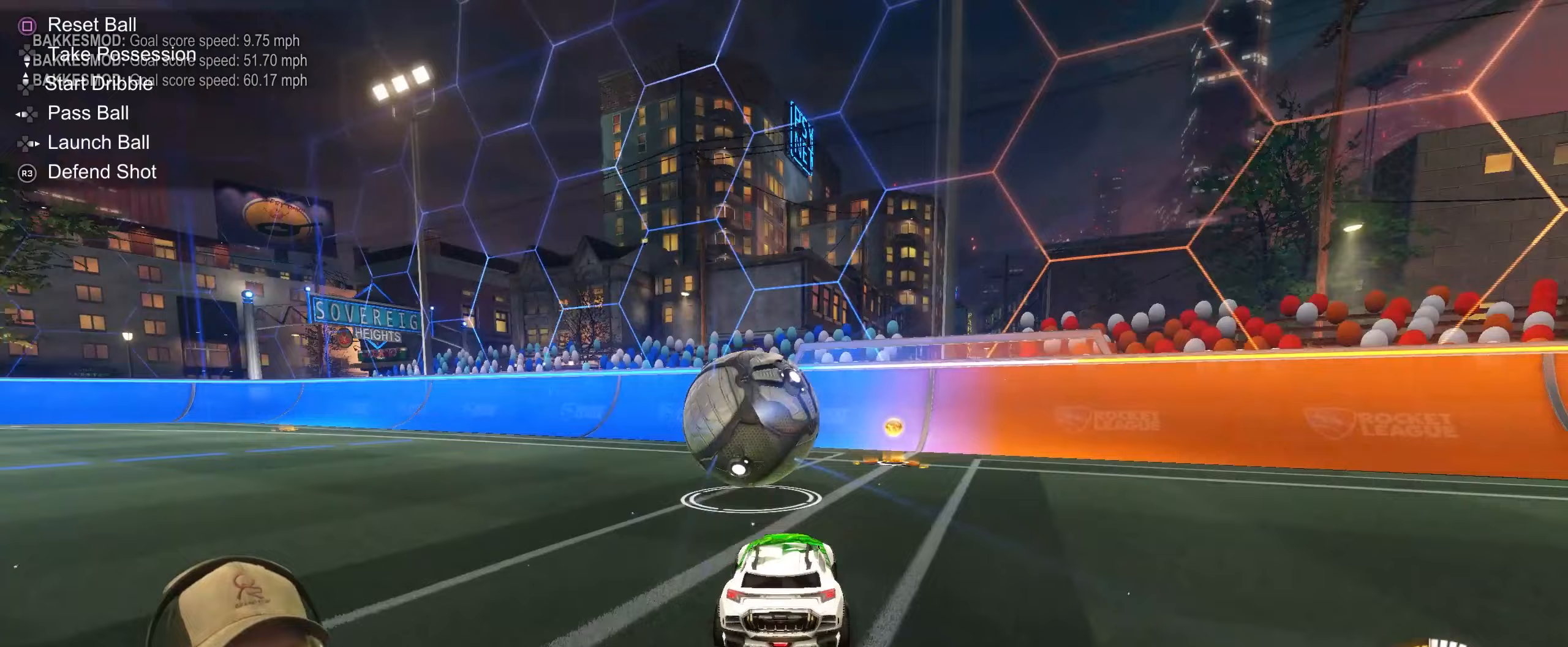
{"buttons": ["R1", "R2"], "left_stick": "center", "right_stick": "center", "events": [[33, "R2", "down"], [117, "R1", "down"], [300, "left_stick", "left"], [467, "left_stick", "center"]]}
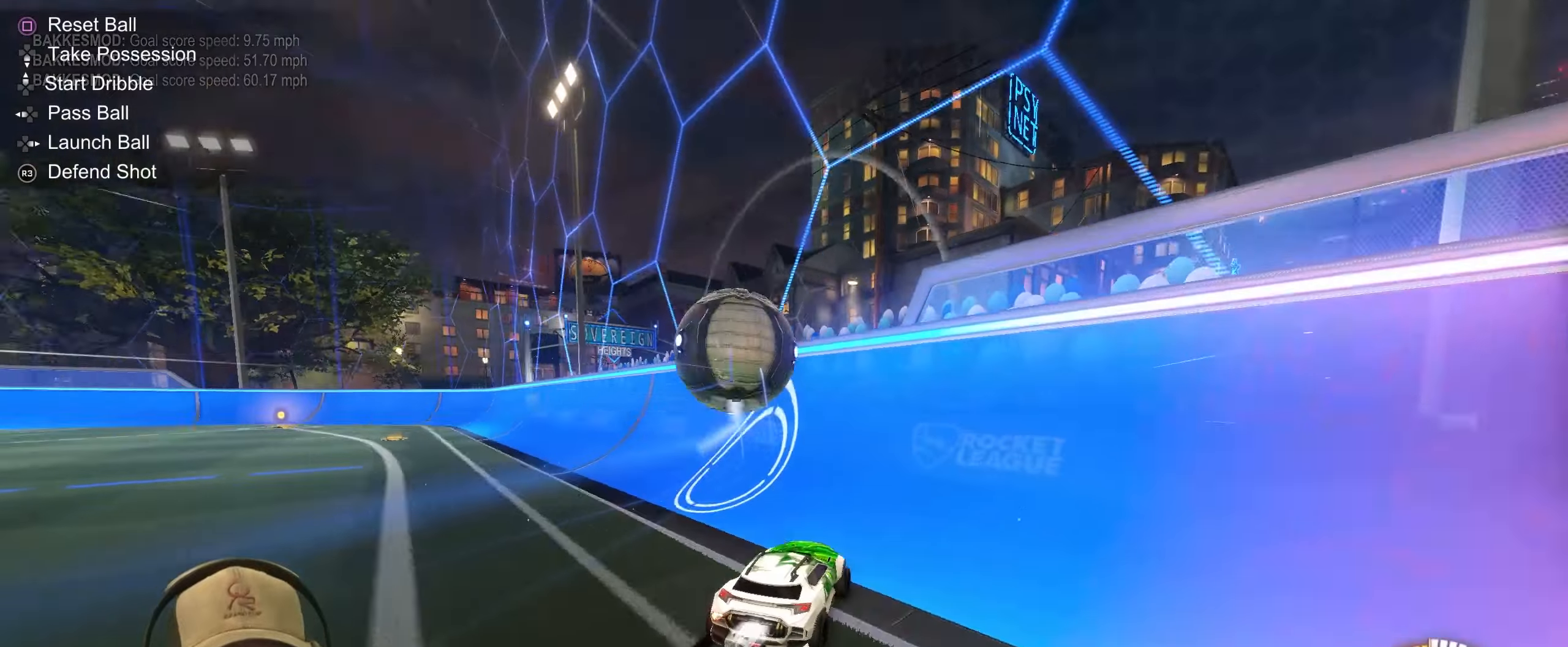
{"buttons": ["L2"], "left_stick": "down-left", "right_stick": "center", "events": [[50, "left_stick", "left"], [250, "R1", "up"], [417, "L2", "down"], [450, "R2", "up"], [483, "left_stick", "down-left"]]}
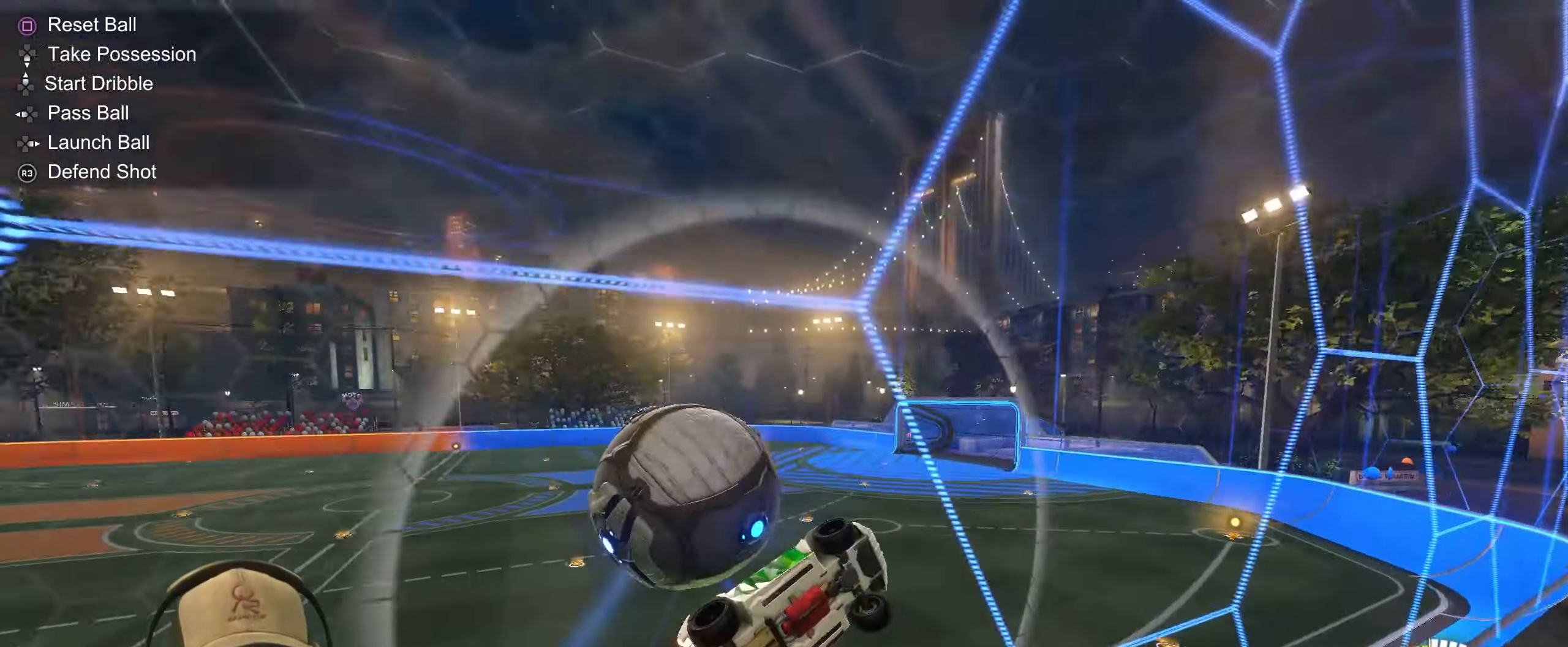
{"buttons": ["R2"], "left_stick": "down-right", "right_stick": "center", "events": [[100, "left_stick", "down"], [283, "left_stick", "down-right"], [350, "R2", "down"], [417, "L2", "up"]]}
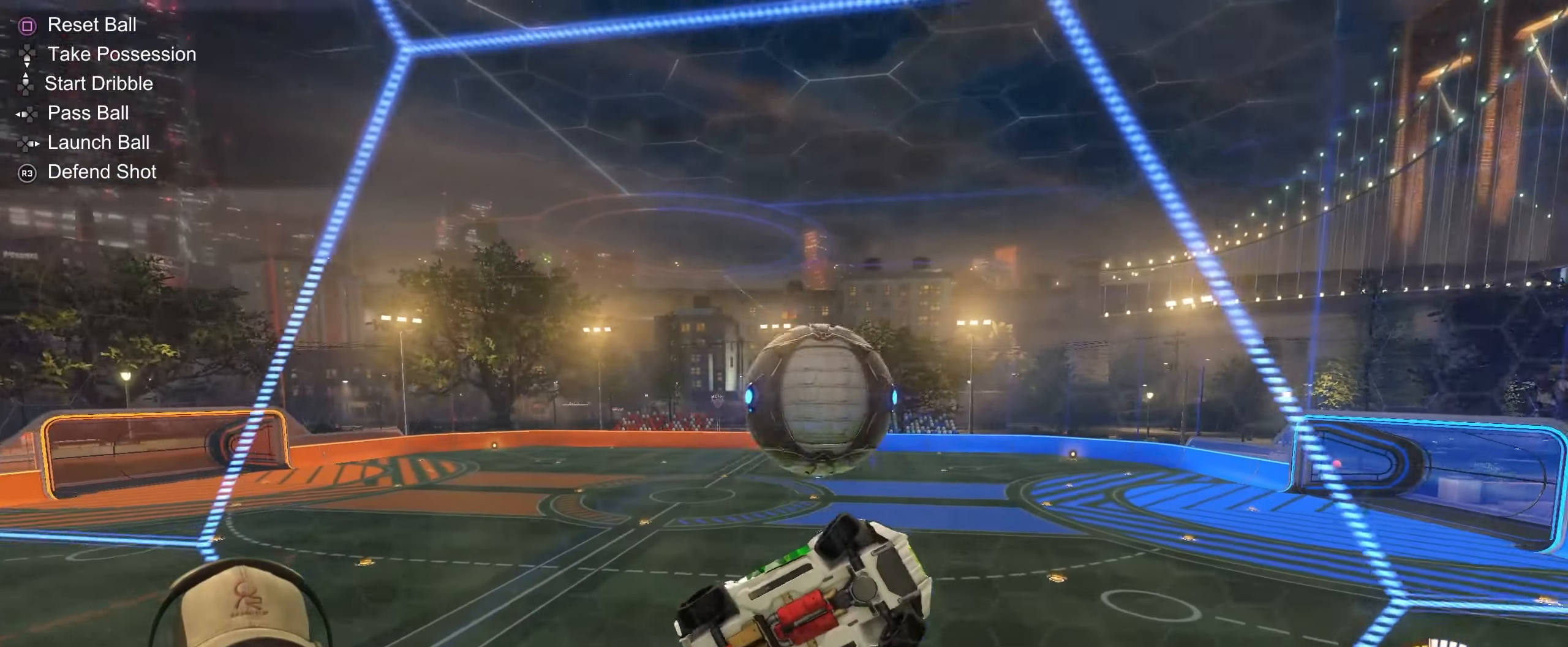
{"buttons": ["R1", "R2"], "left_stick": "left", "right_stick": "center", "events": [[17, "left_stick", "center"], [117, "left_stick", "down-left"], [133, "CROSS", "down"], [317, "CROSS", "up"], [383, "left_stick", "left"], [433, "R1", "down"]]}
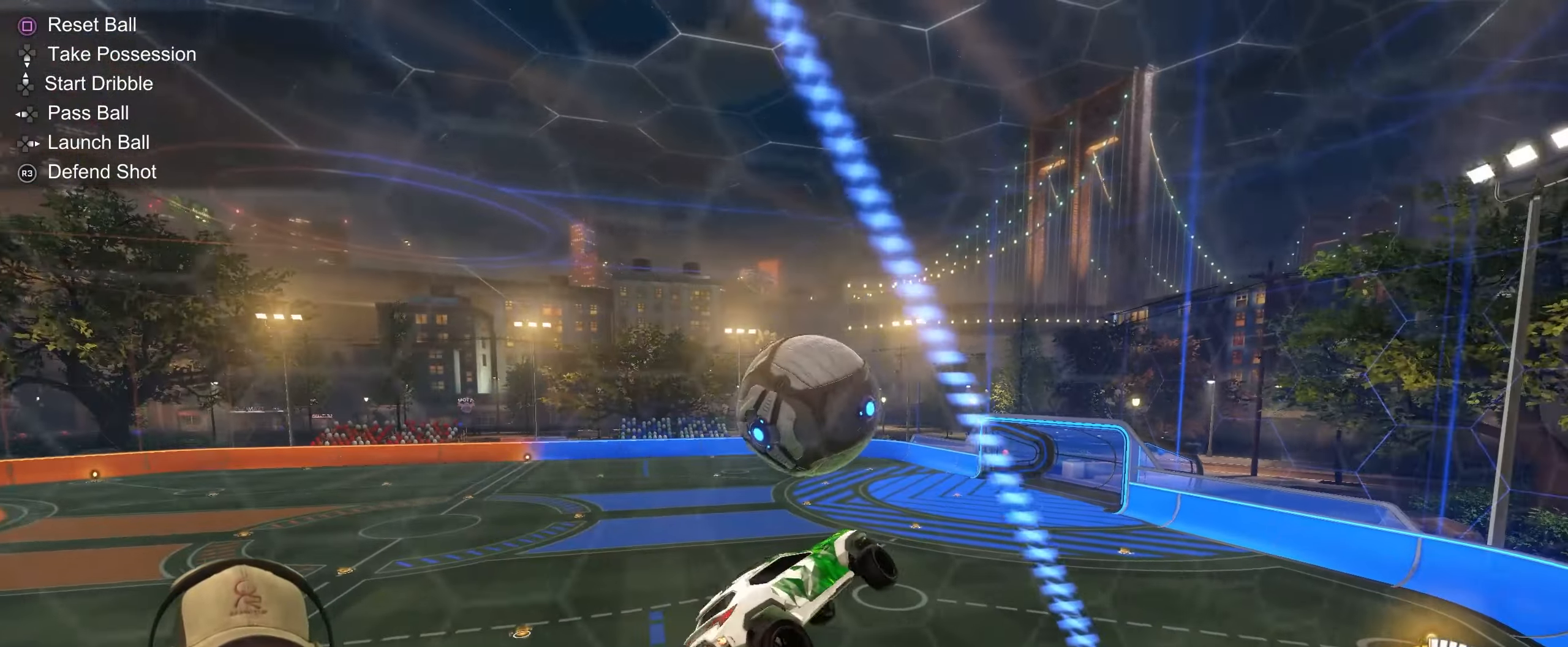
{"buttons": ["R1", "R2"], "left_stick": "up-right", "right_stick": "center", "events": [[33, "left_stick", "up"], [83, "left_stick", "up-right"], [267, "left_stick", "down-right"], [433, "left_stick", "up-right"]]}
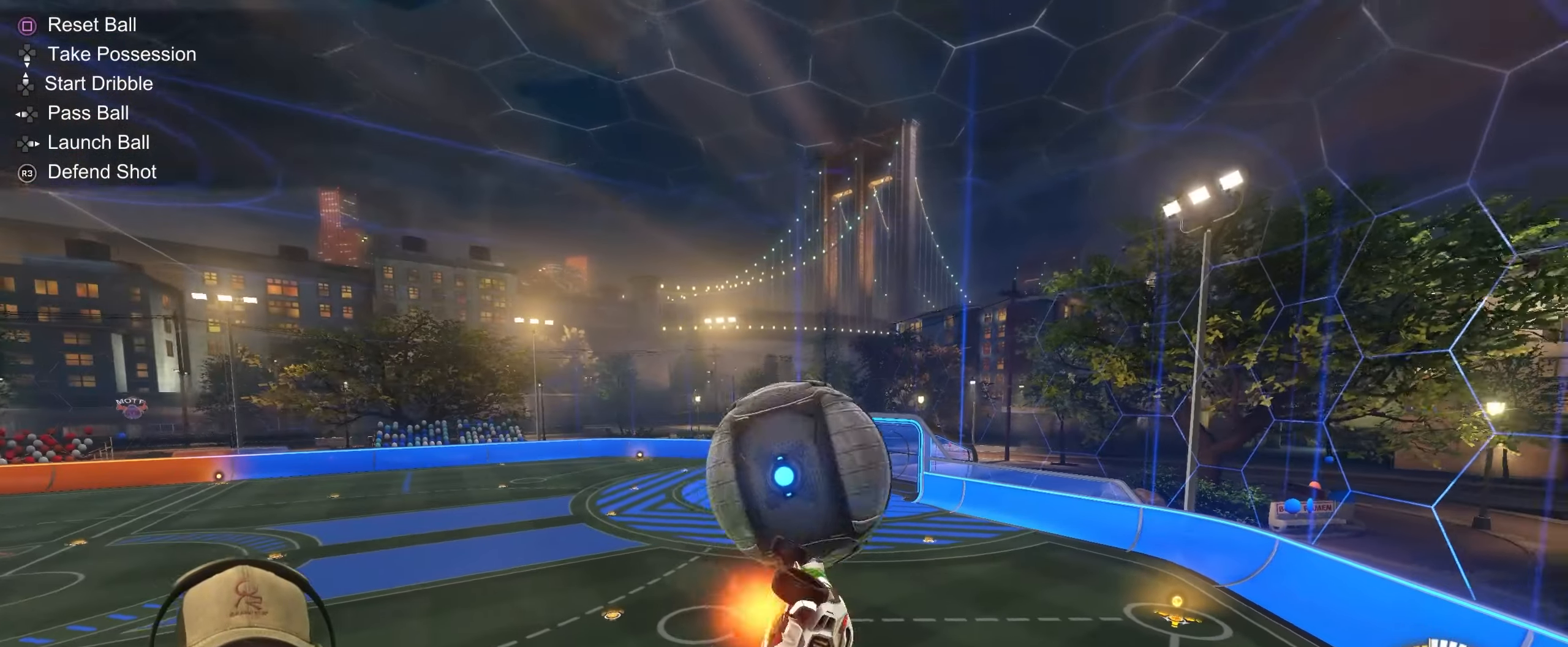
{"buttons": ["R1"], "left_stick": "down-left", "right_stick": "center", "events": [[133, "left_stick", "center"], [350, "left_stick", "down"], [383, "R2", "up"], [483, "left_stick", "down-left"]]}
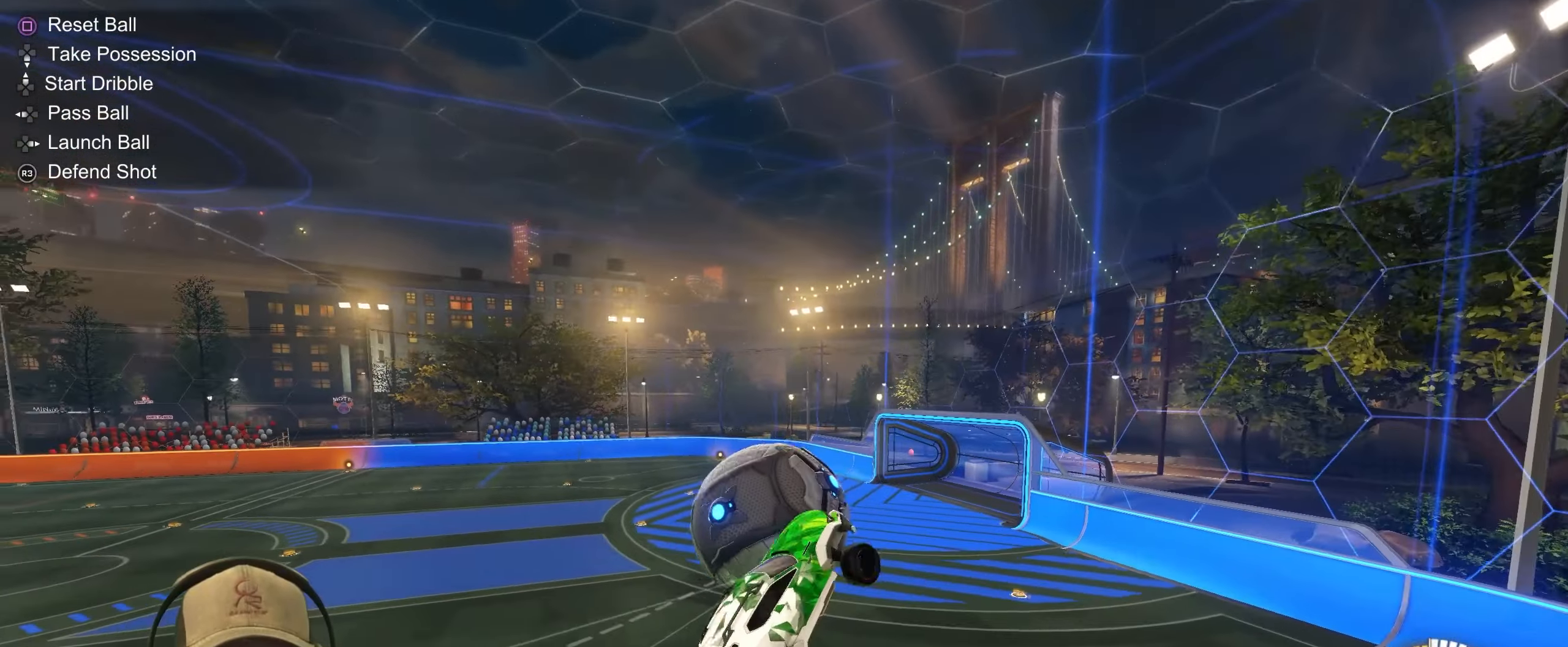
{"buttons": ["R1", "R2"], "left_stick": "up", "right_stick": "center", "events": [[50, "R1", "up"], [100, "left_stick", "left"], [217, "left_stick", "up-left"], [433, "R2", "down"], [467, "R1", "down"], [467, "left_stick", "up"]]}
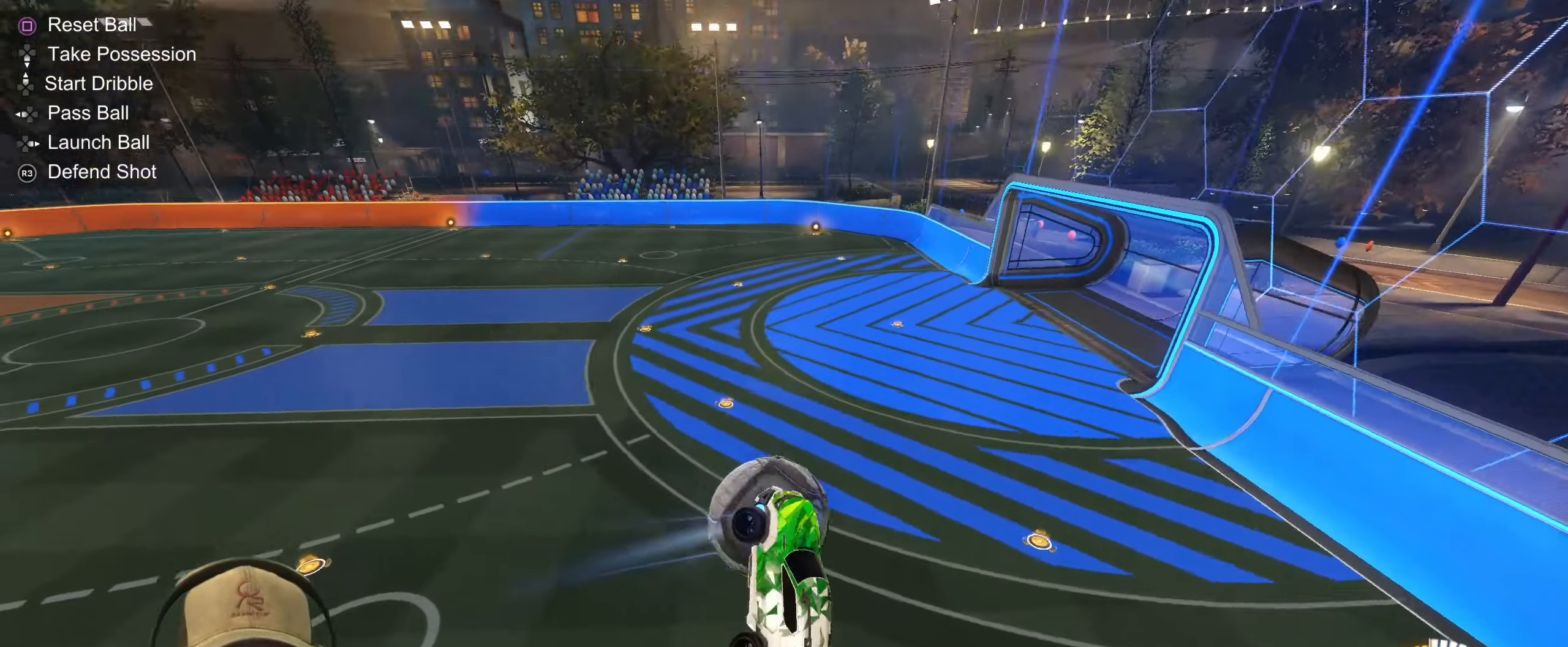
{"buttons": ["R1", "R2"], "left_stick": "down", "right_stick": "center", "events": [[33, "left_stick", "up-right"], [133, "left_stick", "down-right"], [383, "left_stick", "down"]]}
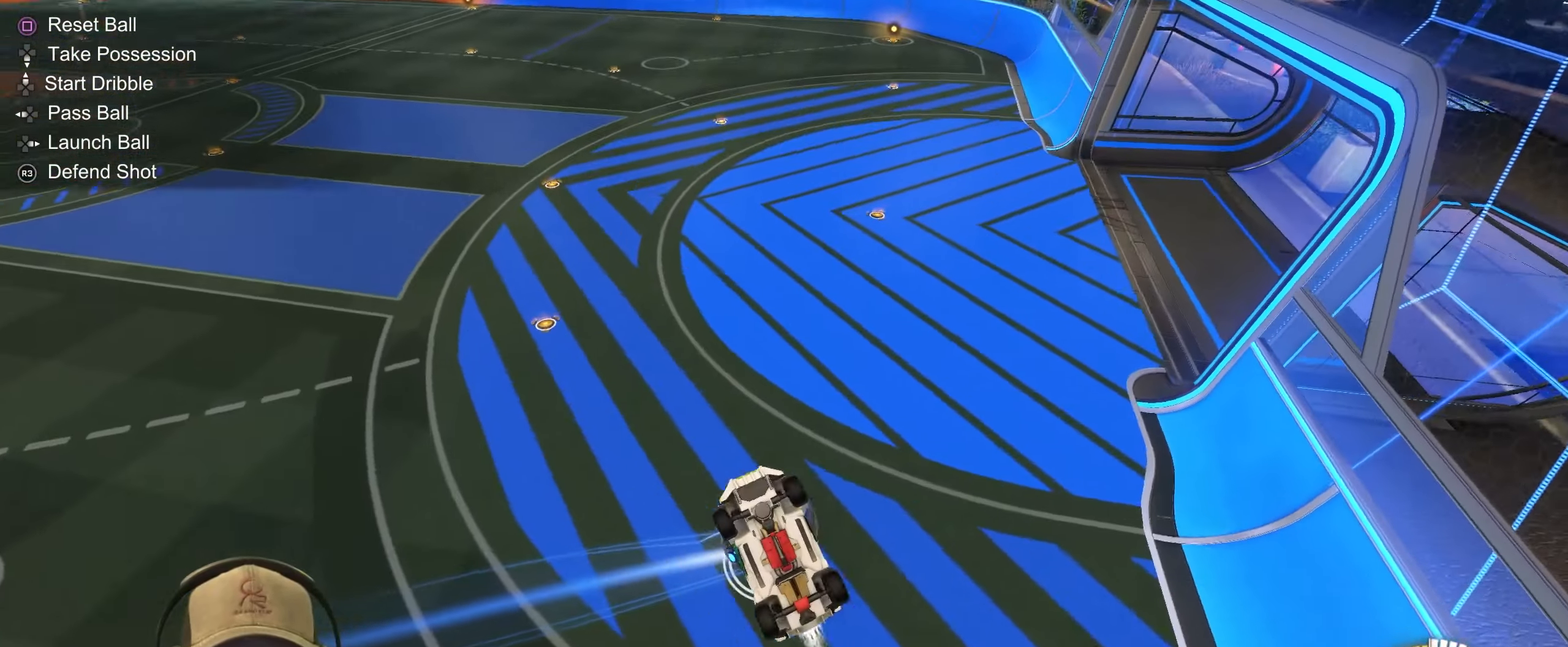
{"buttons": [], "left_stick": "down-left", "right_stick": "center", "events": [[50, "left_stick", "left"], [150, "left_stick", "up-left"], [250, "R1", "up"], [283, "R2", "up"], [433, "left_stick", "down-left"]]}
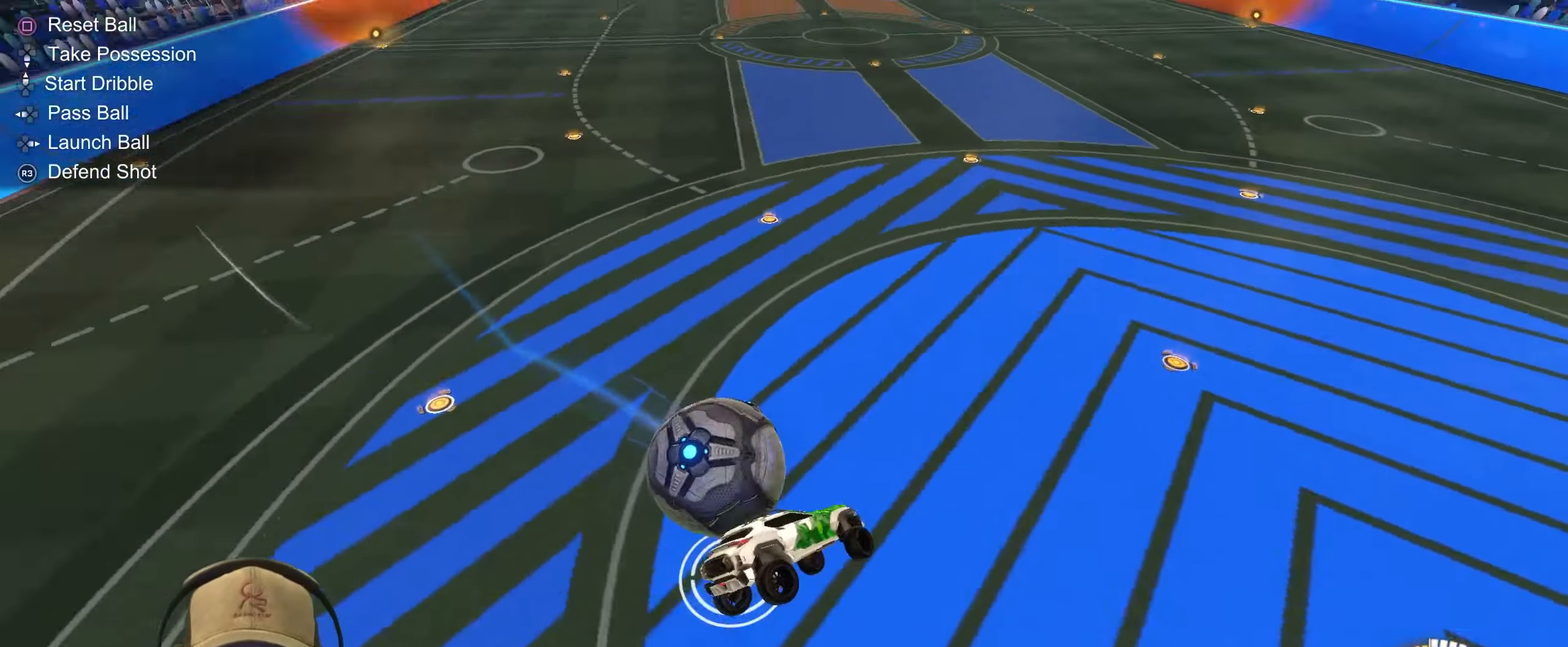
{"buttons": [], "left_stick": "left", "right_stick": "center", "events": [[33, "left_stick", "center"], [333, "left_stick", "left"]]}
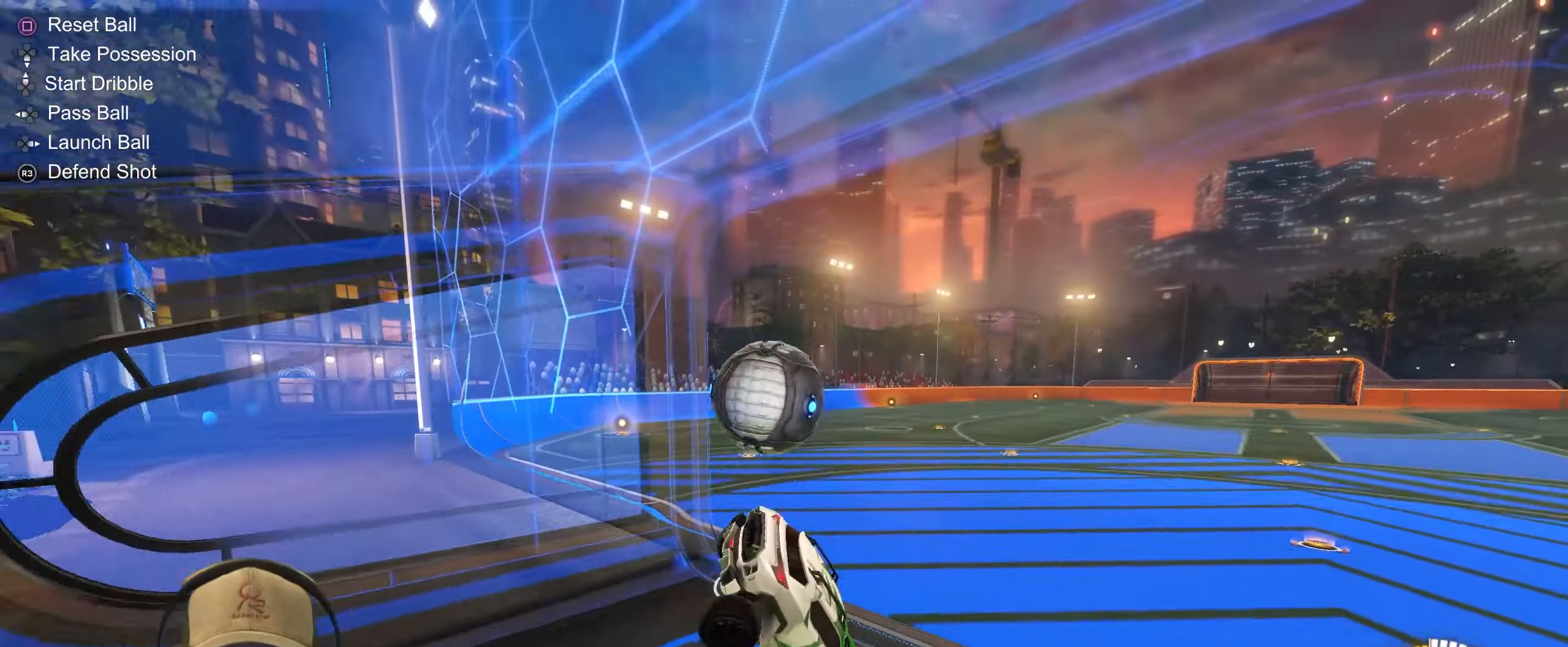
{"buttons": [], "left_stick": "center", "right_stick": "center", "events": [[283, "left_stick", "up-left"], [383, "left_stick", "center"]]}
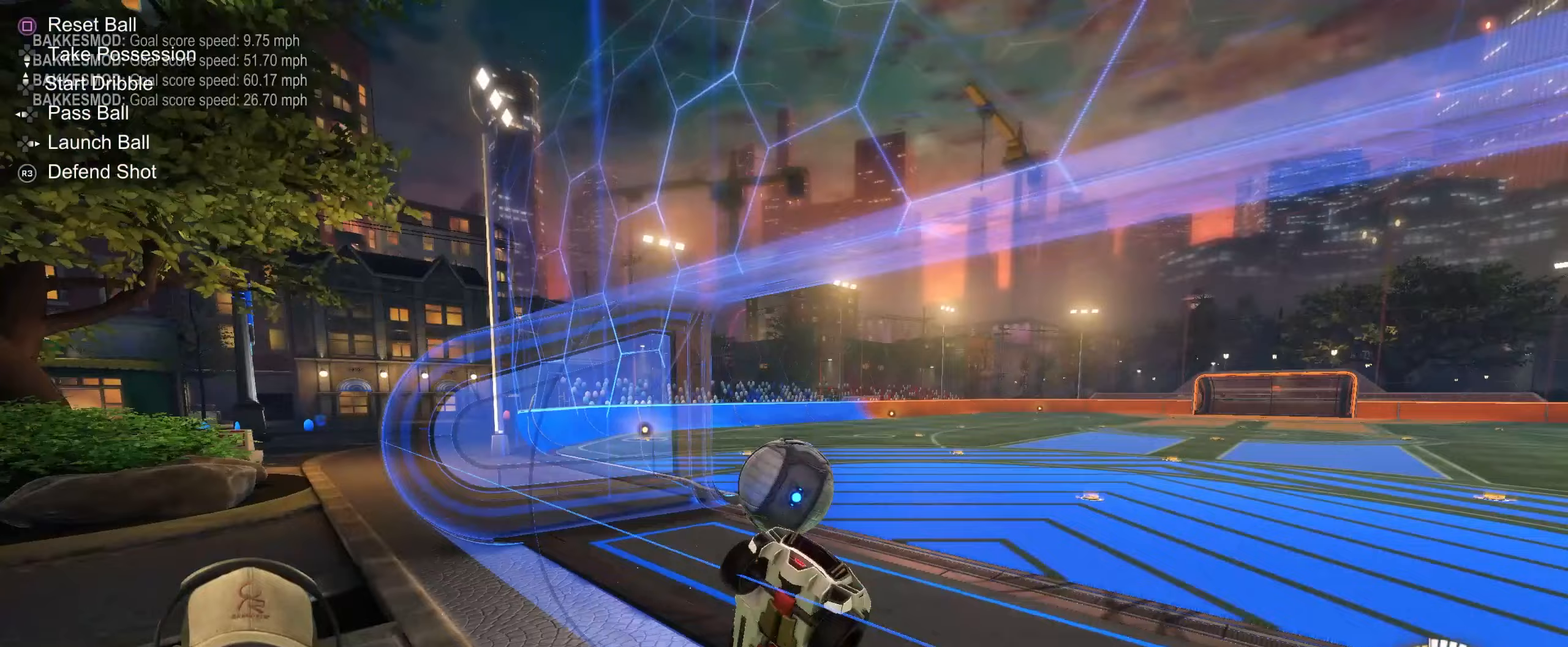
{"buttons": ["R2"], "left_stick": "right", "right_stick": "center", "events": [[117, "R2", "down"], [350, "left_stick", "right"]]}
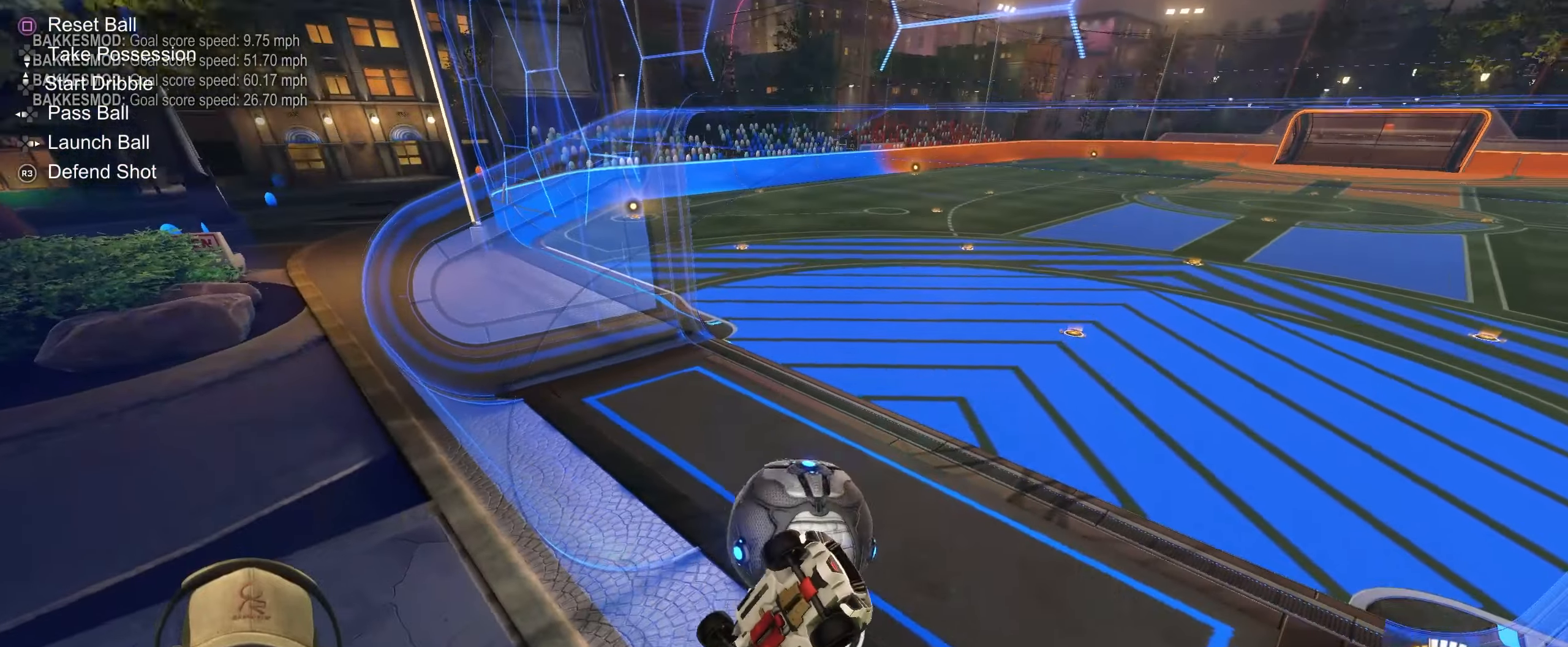
{"buttons": ["R2"], "left_stick": "center", "right_stick": "center", "events": [[150, "left_stick", "up-right"], [483, "left_stick", "center"]]}
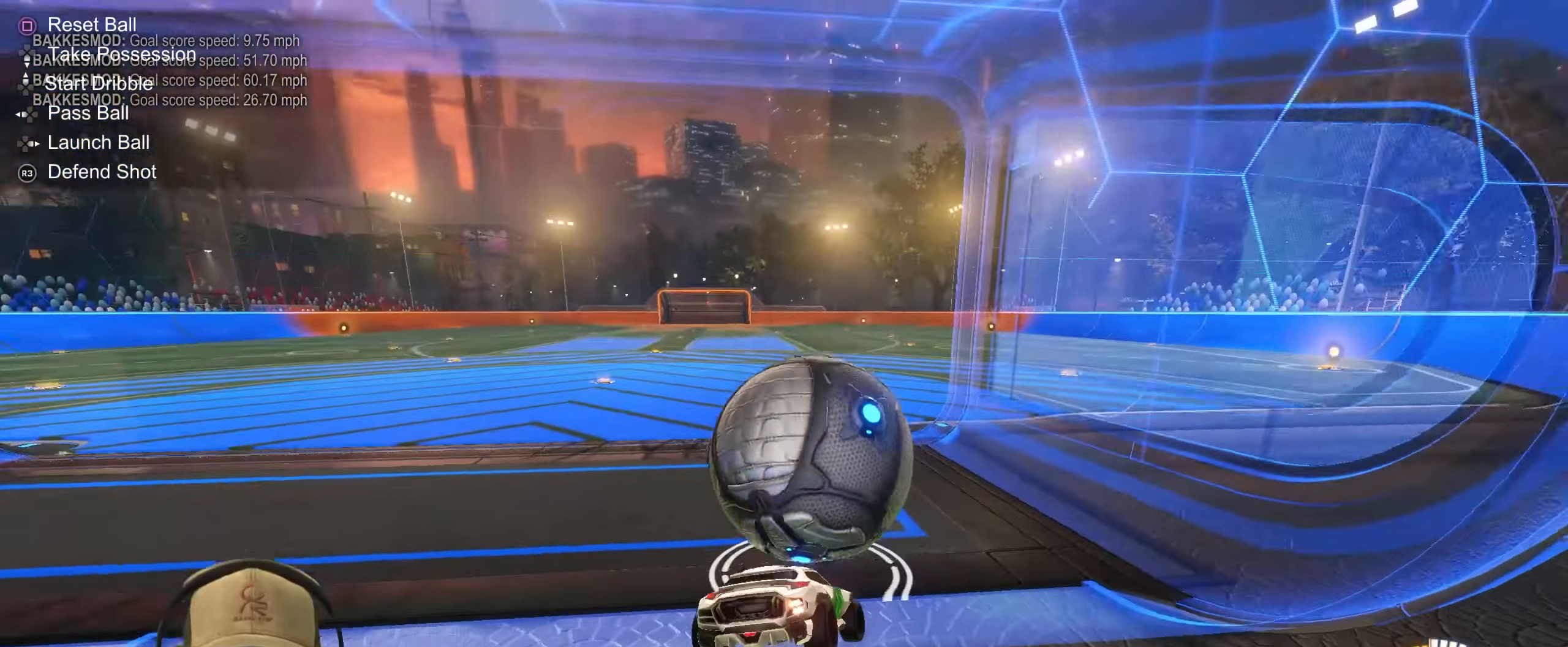
{"buttons": ["R2"], "left_stick": "center", "right_stick": "center", "events": [[267, "R1", "down"], [333, "left_stick", "left"], [450, "R1", "up"], [467, "left_stick", "center"]]}
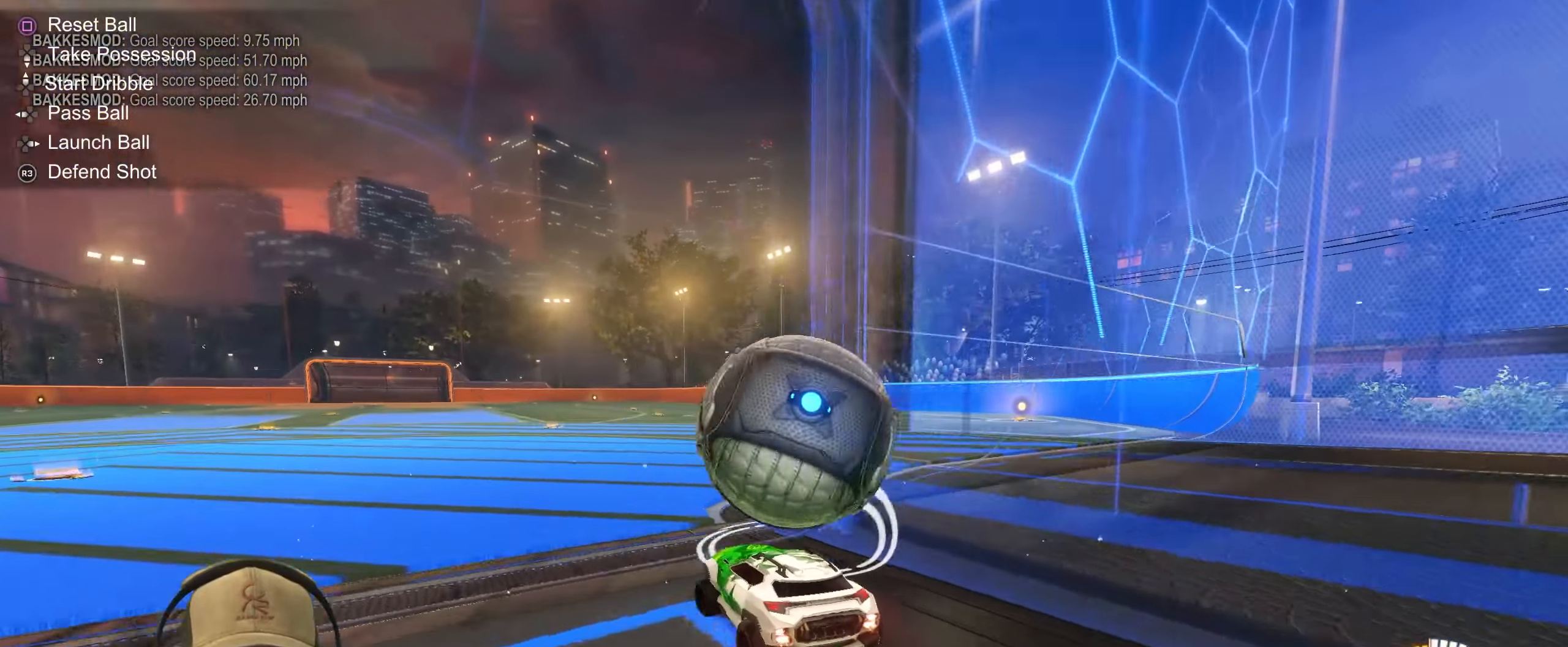
{"buttons": ["R1", "R2"], "left_stick": "right", "right_stick": "center", "events": [[17, "L2", "down"], [50, "R2", "up"], [117, "L2", "up"], [217, "R2", "down"], [317, "R1", "down"], [483, "left_stick", "right"]]}
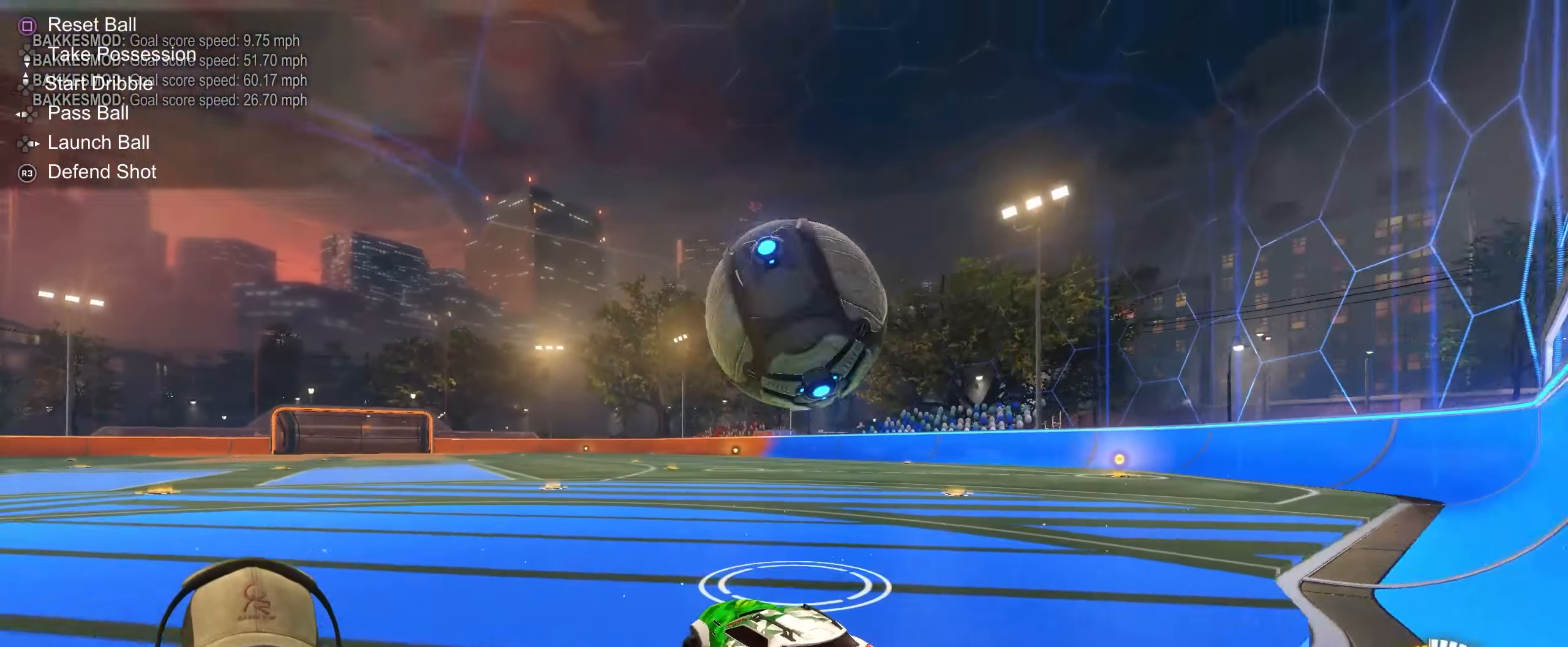
{"buttons": ["R2"], "left_stick": "center", "right_stick": "center", "events": [[50, "R1", "up"], [117, "left_stick", "center"], [283, "left_stick", "left"], [417, "left_stick", "center"]]}
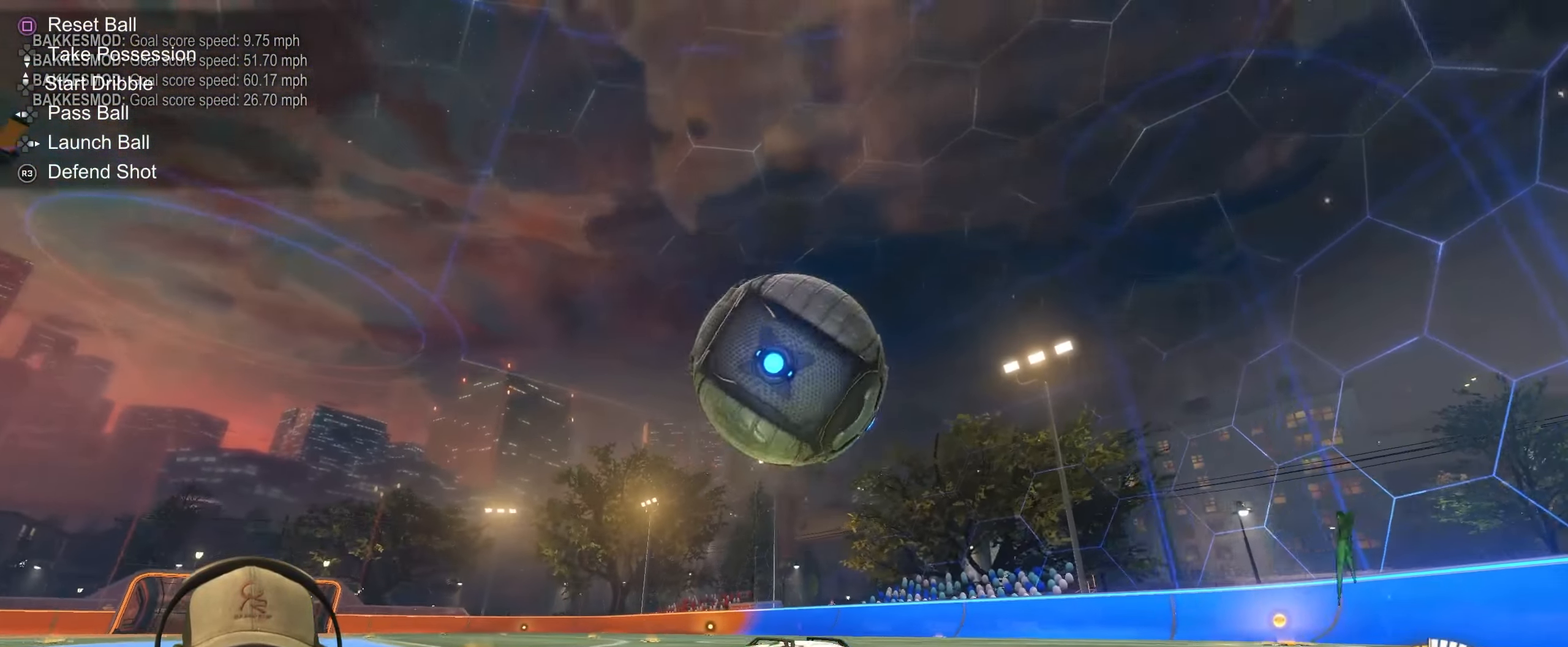
{"buttons": ["R2"], "left_stick": "center", "right_stick": "center", "events": []}
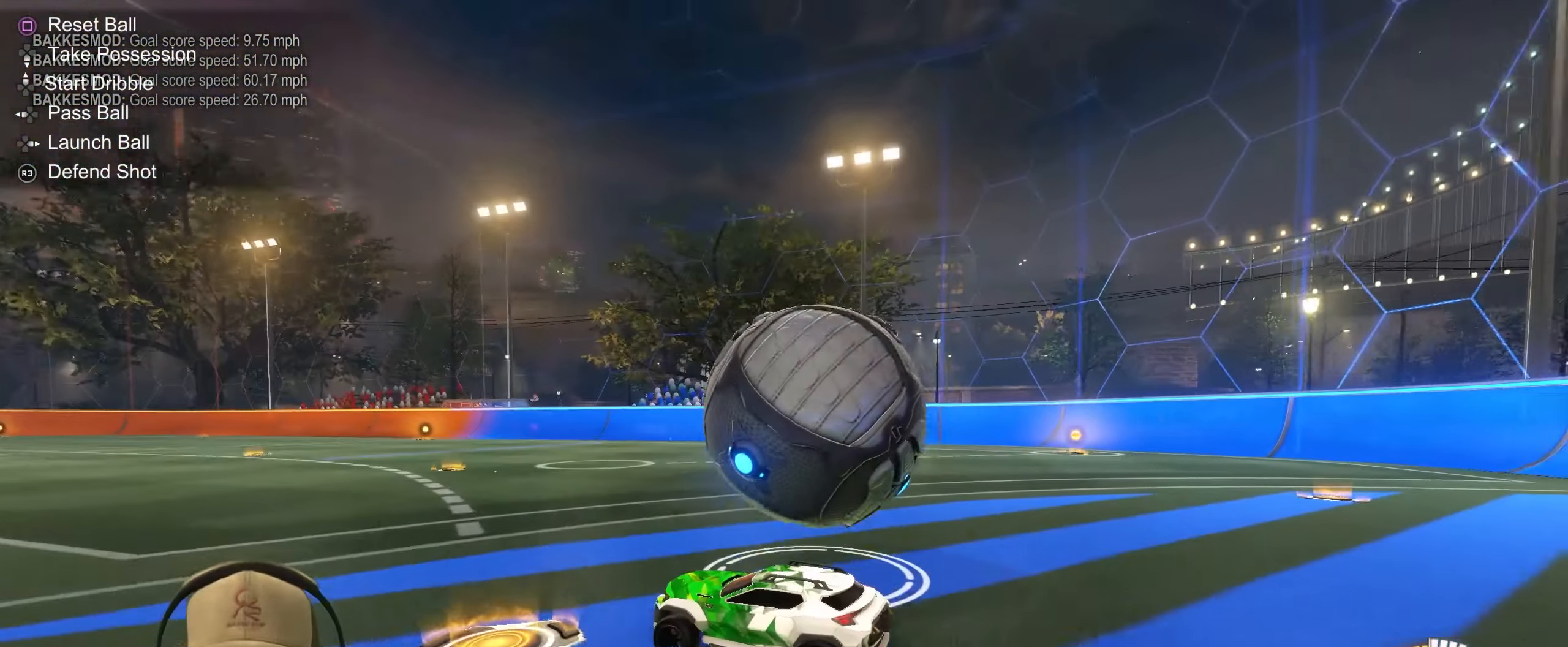
{"buttons": [], "left_stick": "center", "right_stick": "center", "events": [[217, "left_stick", "right"], [350, "R2", "up"], [400, "left_stick", "center"]]}
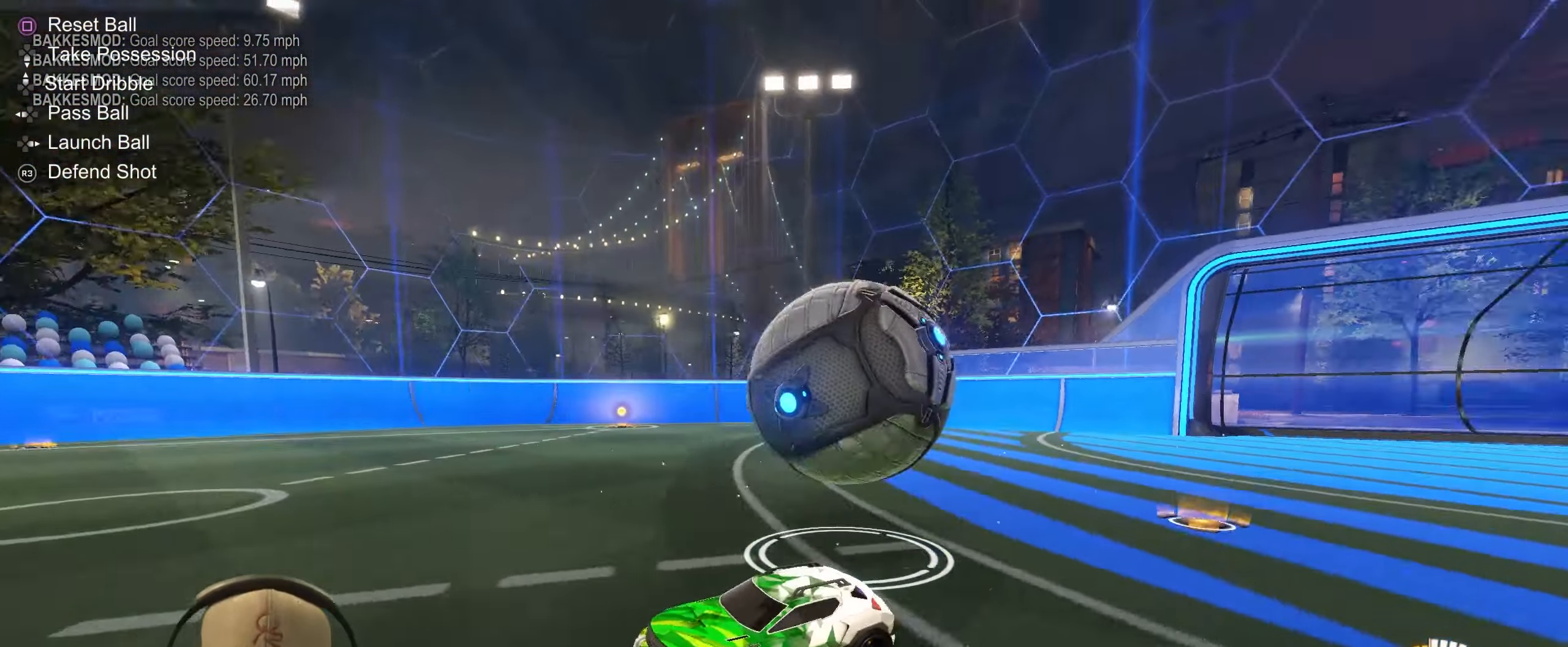
{"buttons": [], "left_stick": "right", "right_stick": "center", "events": [[500, "left_stick", "right"]]}
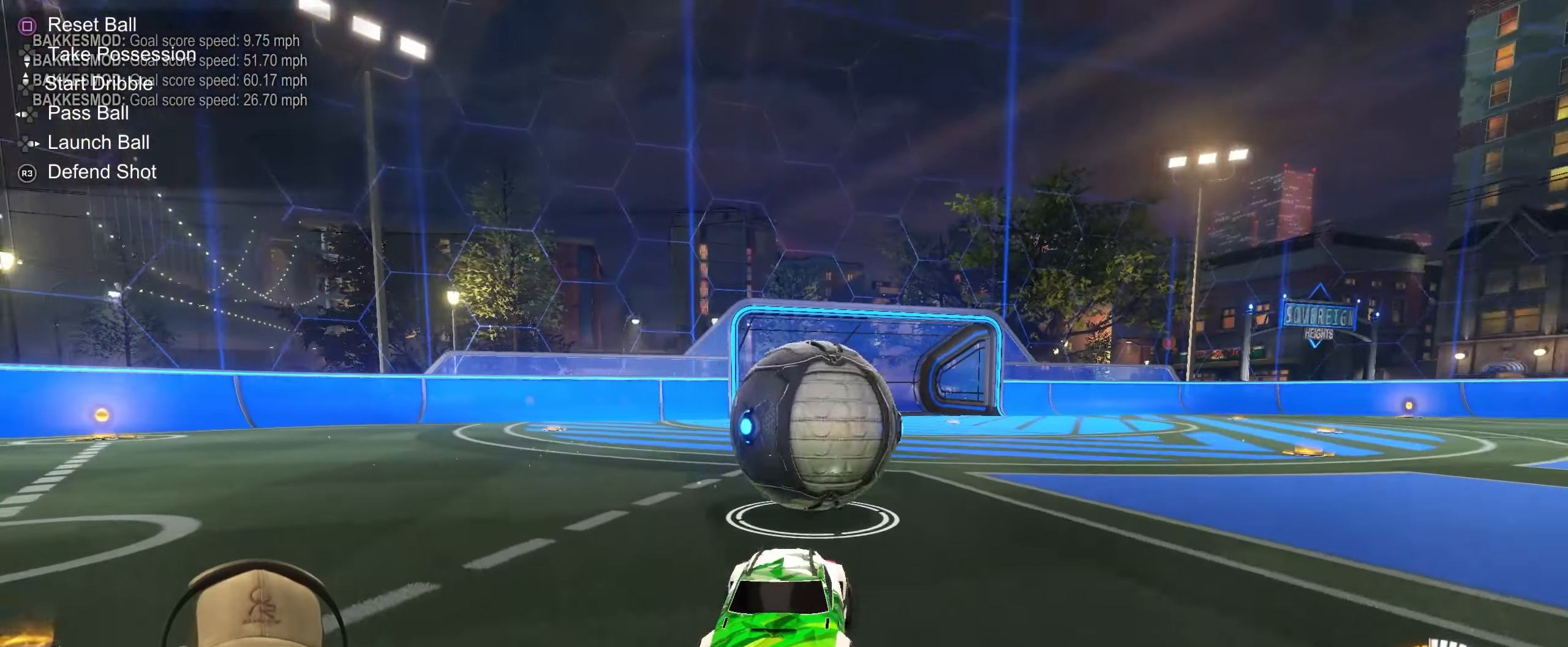
{"buttons": ["L1", "R2"], "left_stick": "left", "right_stick": "center", "events": [[117, "R2", "down"], [200, "left_stick", "center"], [267, "left_stick", "left"], [417, "L1", "down"]]}
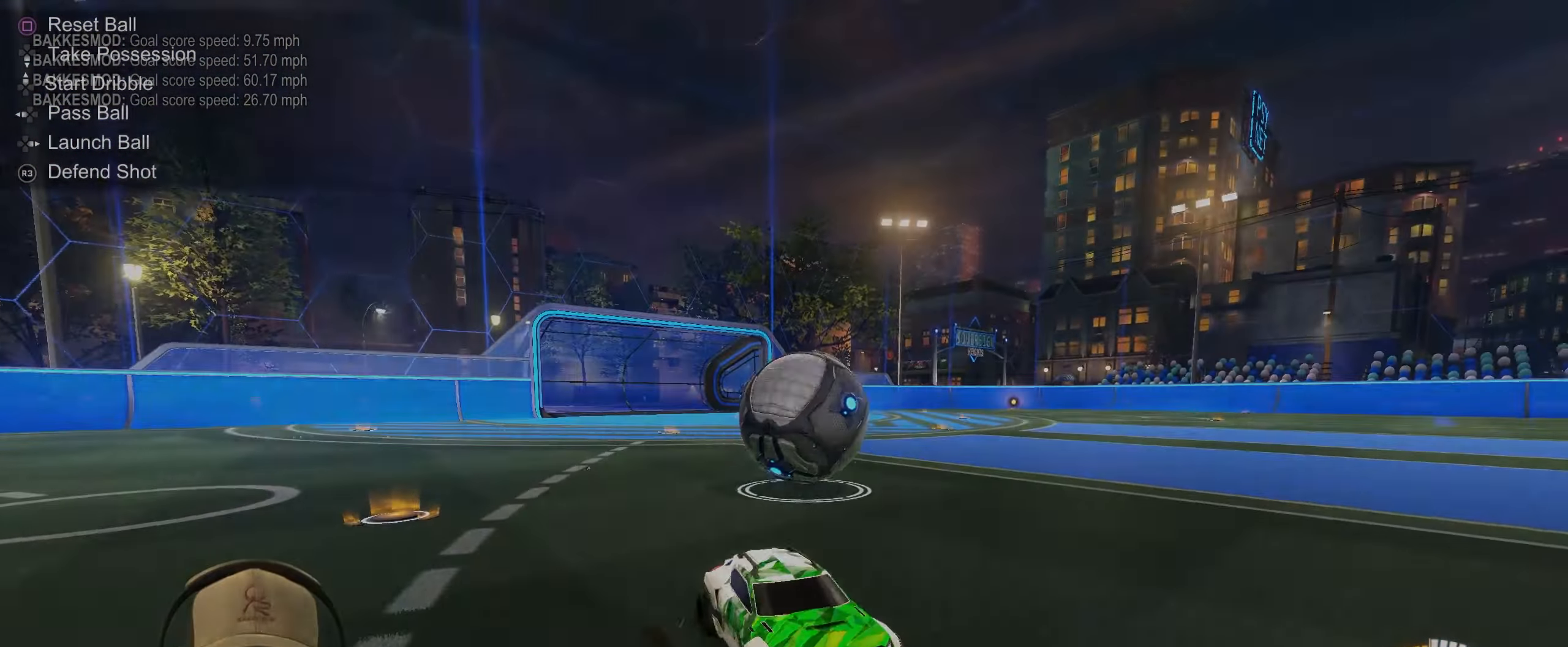
{"buttons": ["R1", "R2"], "left_stick": "center", "right_stick": "center"}
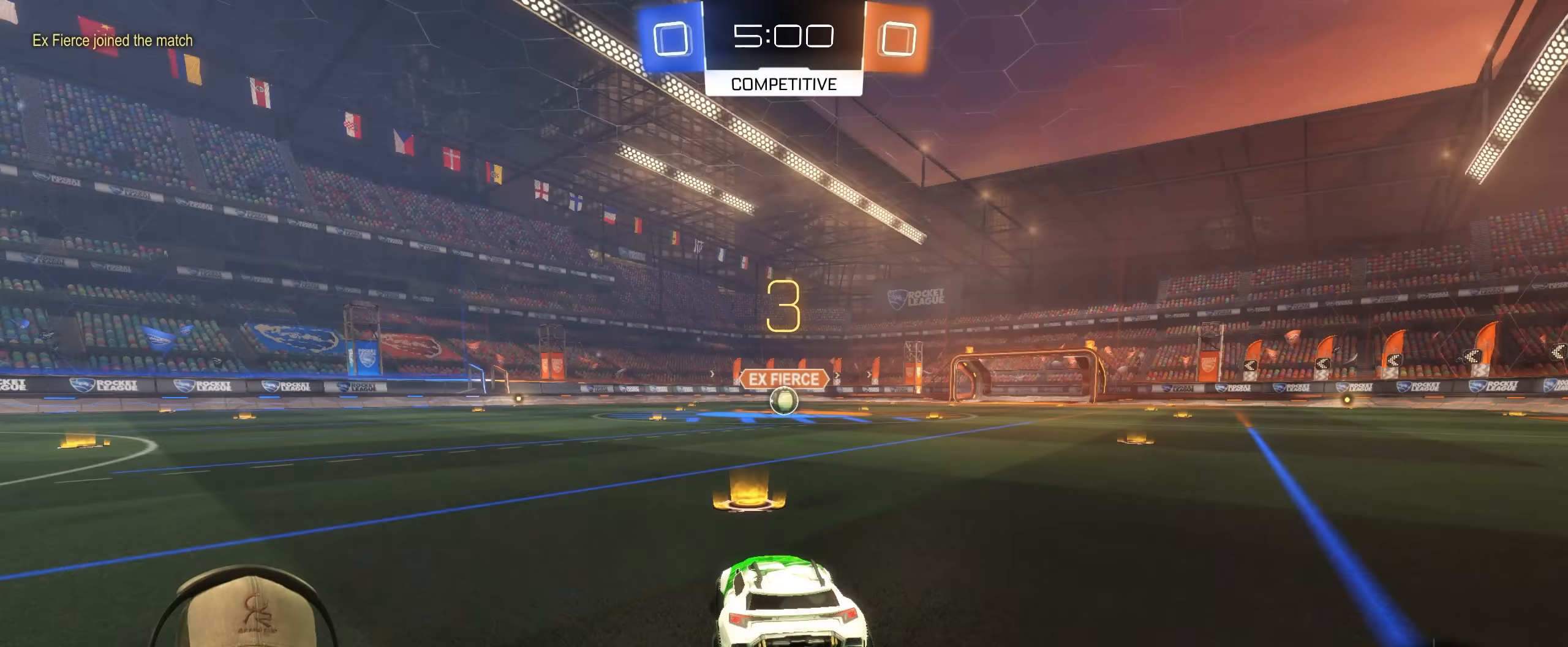
{"buttons": ["R1", "R2"], "left_stick": "center", "right_stick": "center", "events": []}
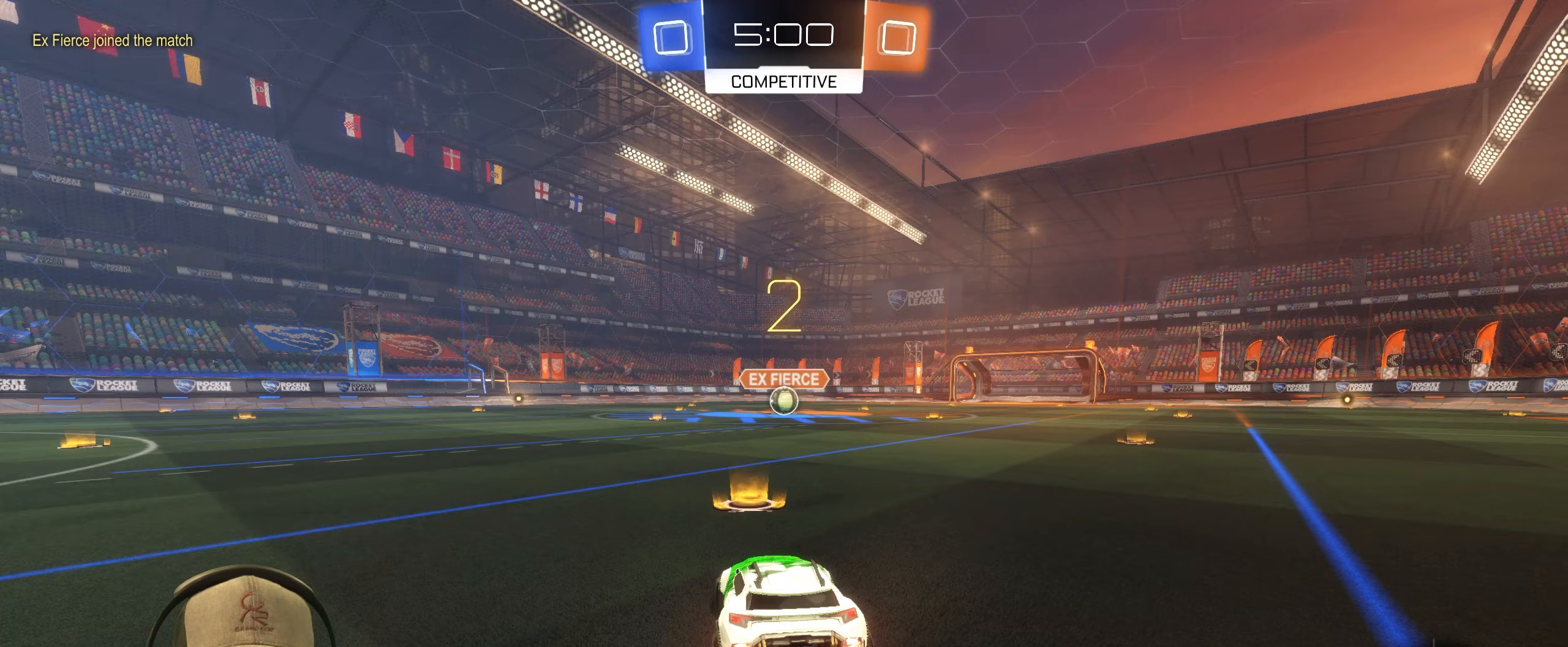
{"buttons": ["R1", "R2"], "left_stick": "center", "right_stick": "center", "events": []}
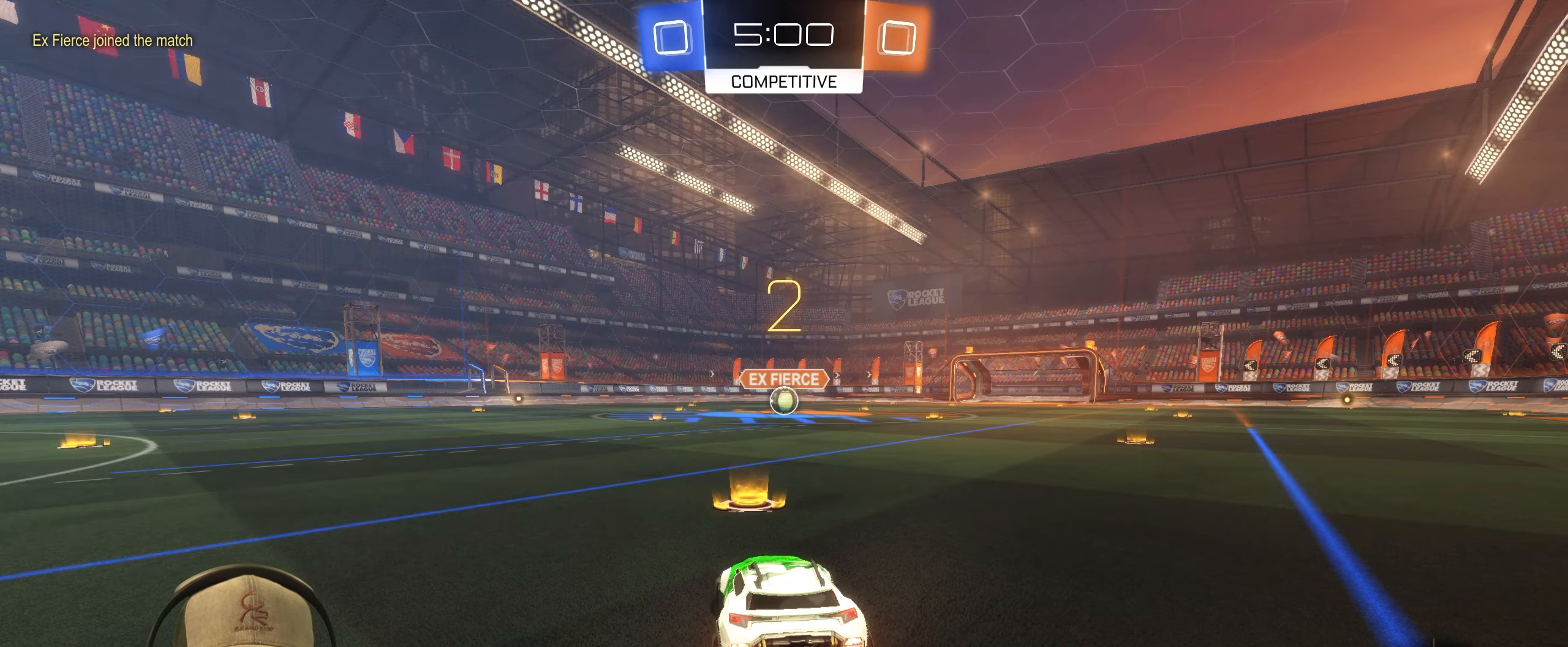
{"buttons": ["R1", "R2"], "left_stick": "right", "right_stick": "center", "events": [[467, "left_stick", "right"]]}